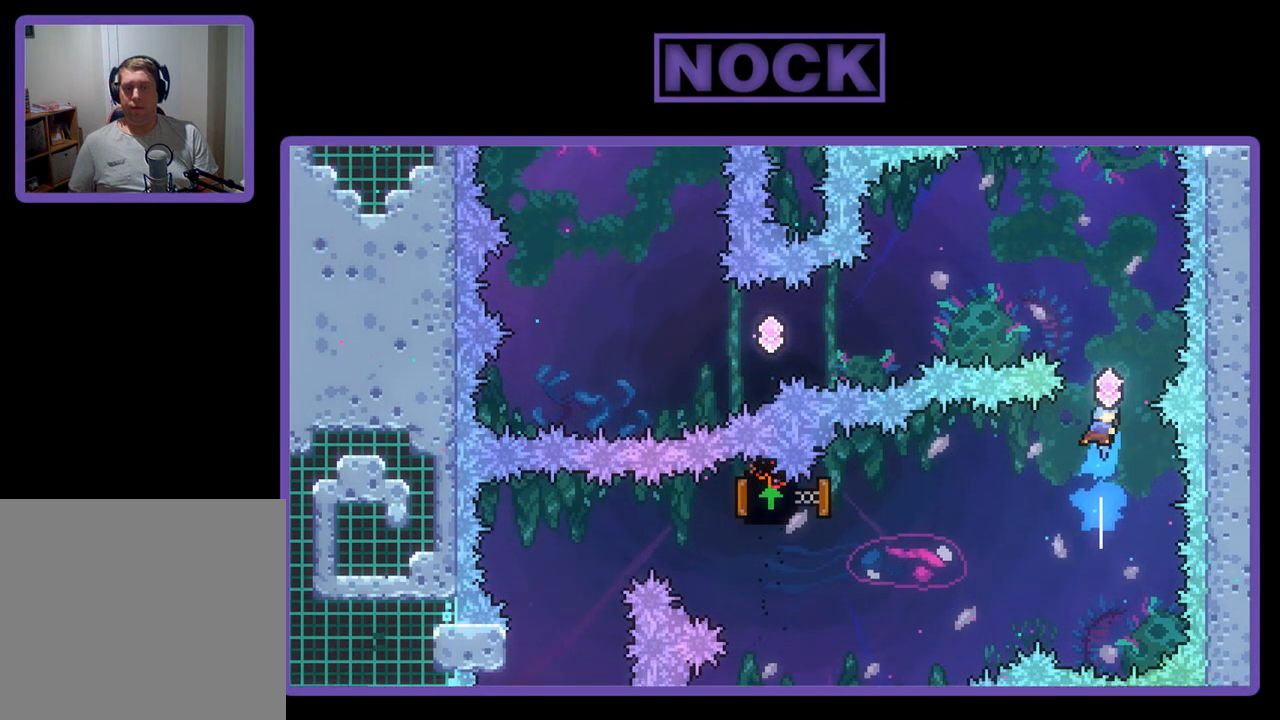
Gameplay with a controller (PlayStation layout); each line is a JSON object with the inputs held at the frame after it. "events" lists button and stick changes between this image and that frame as [ms after this image, input, new state], when the widget could be followed in between. Not read: right_stick.
{"buttons": ["CIRCLE", "R2", "DPAD_UP", "DPAD_LEFT"], "left_stick": "center", "events": [[200, "CIRCLE", "up"], [400, "CIRCLE", "down"], [433, "DPAD_LEFT", "down"]]}
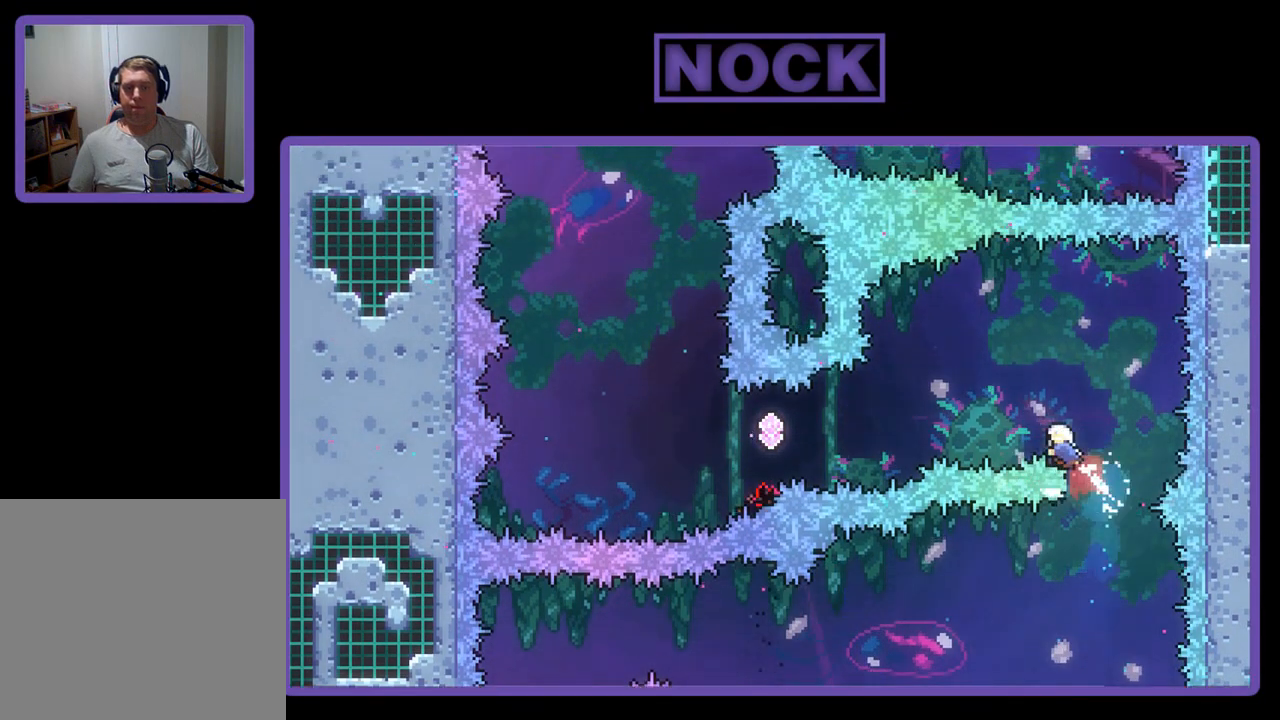
{"buttons": ["CIRCLE", "R2", "DPAD_UP", "DPAD_LEFT"], "left_stick": "center", "events": [[100, "CIRCLE", "up"], [500, "CIRCLE", "down"]]}
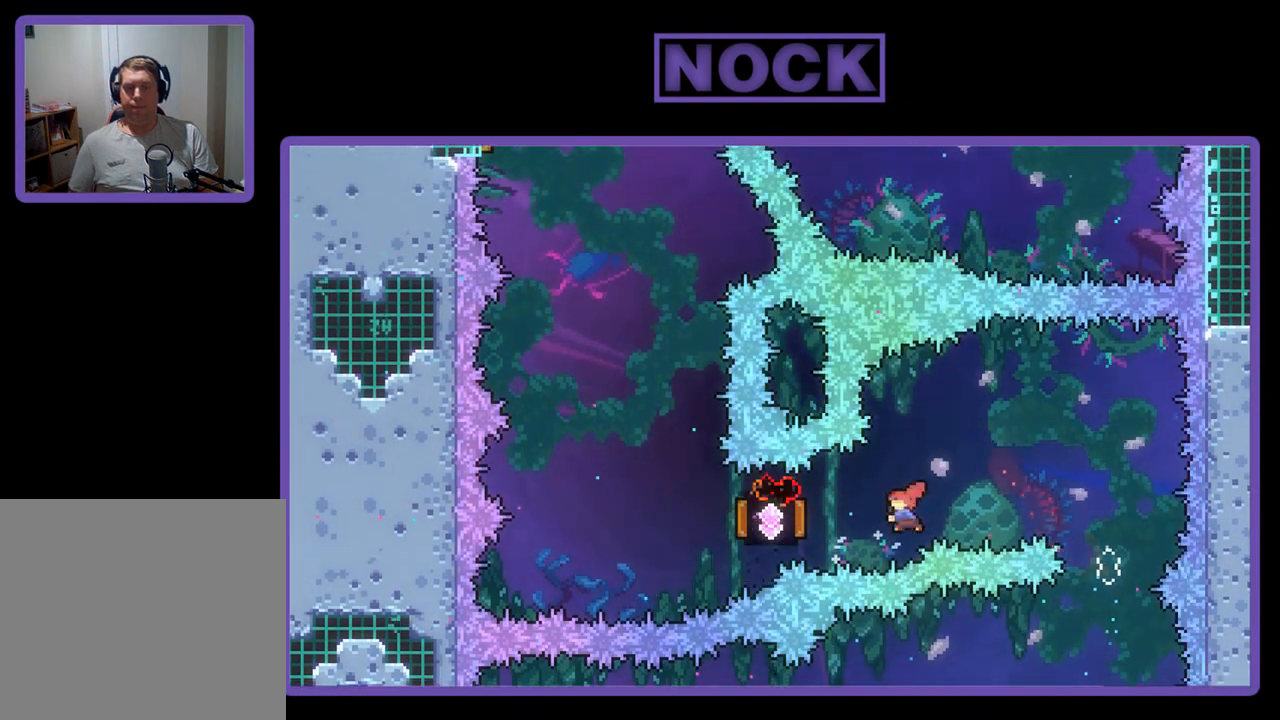
{"buttons": ["R2", "DPAD_LEFT"], "left_stick": "center", "events": [[200, "CIRCLE", "up"], [200, "DPAD_UP", "up"]]}
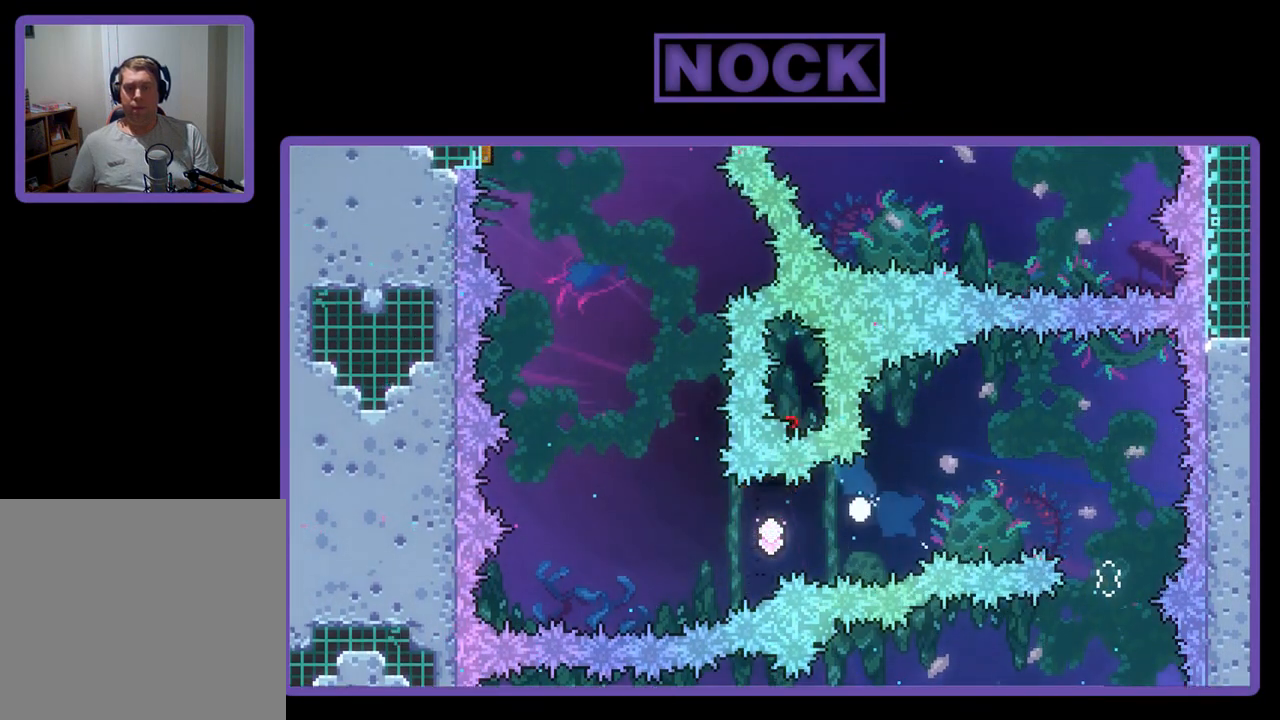
{"buttons": [], "left_stick": "center", "events": [[67, "DPAD_LEFT", "up"], [200, "R2", "up"]]}
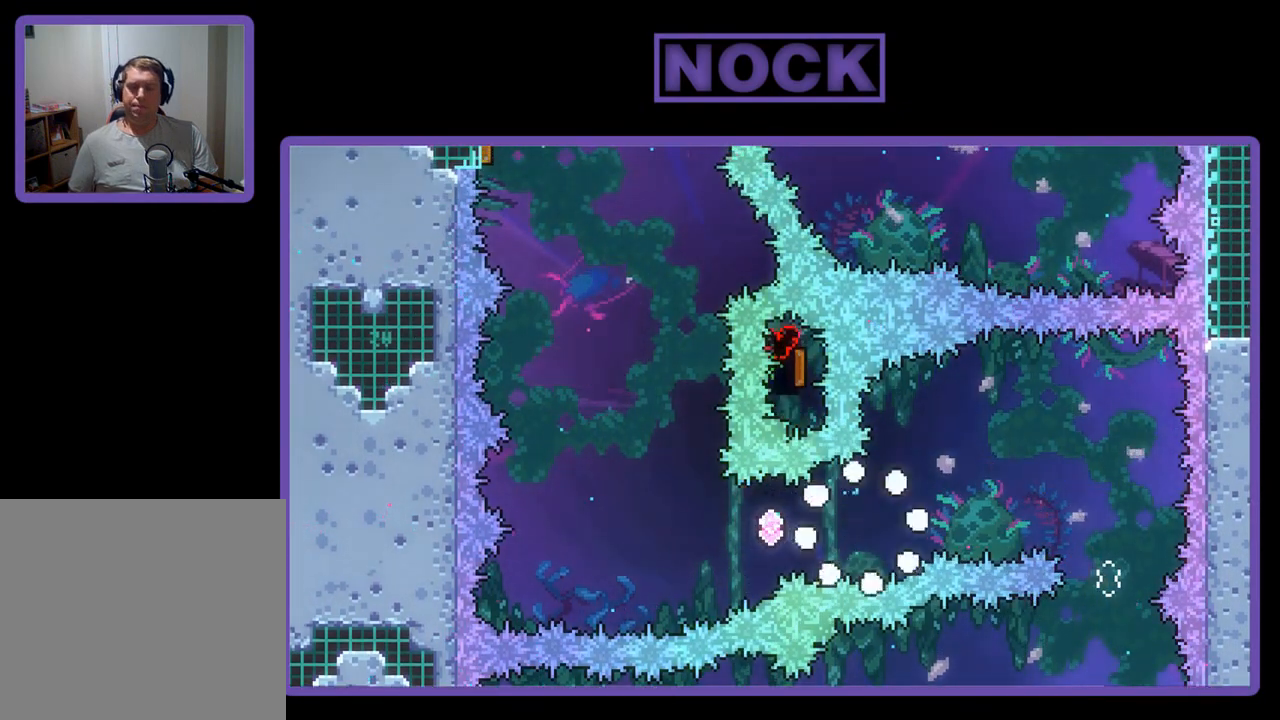
{"buttons": [], "left_stick": "center", "events": []}
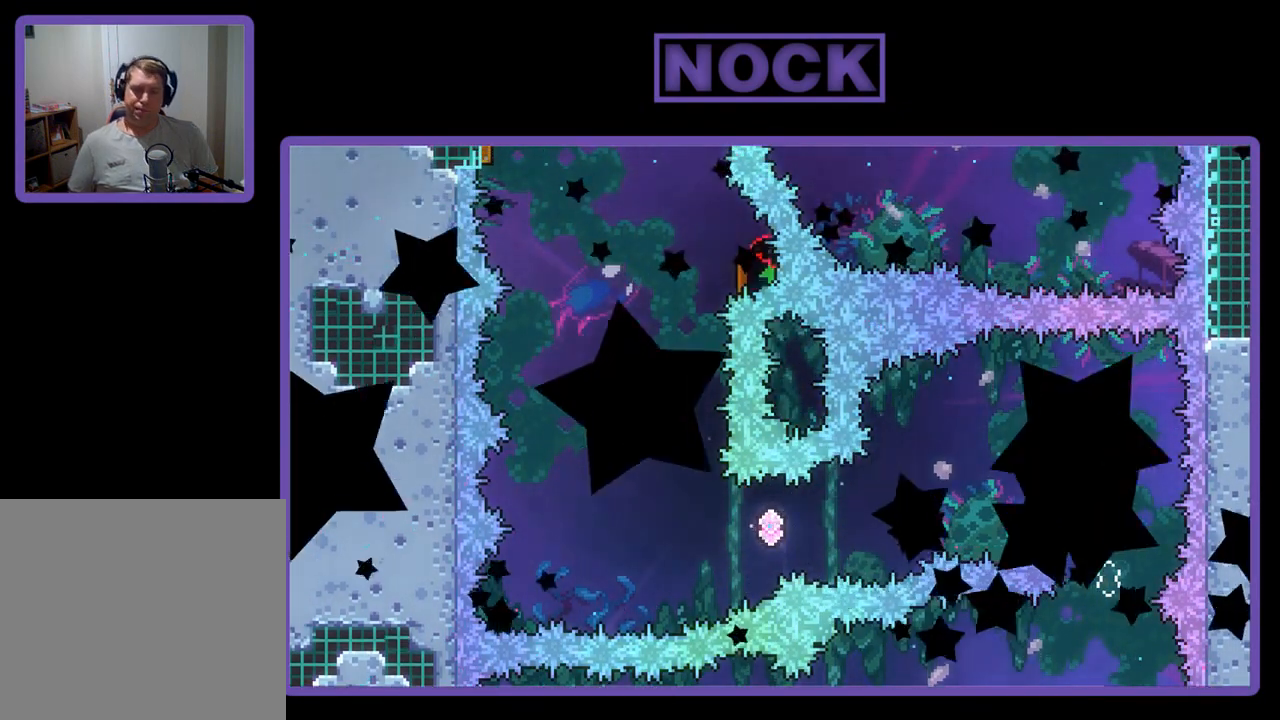
{"buttons": ["R2"], "left_stick": "center", "events": [[367, "R2", "down"]]}
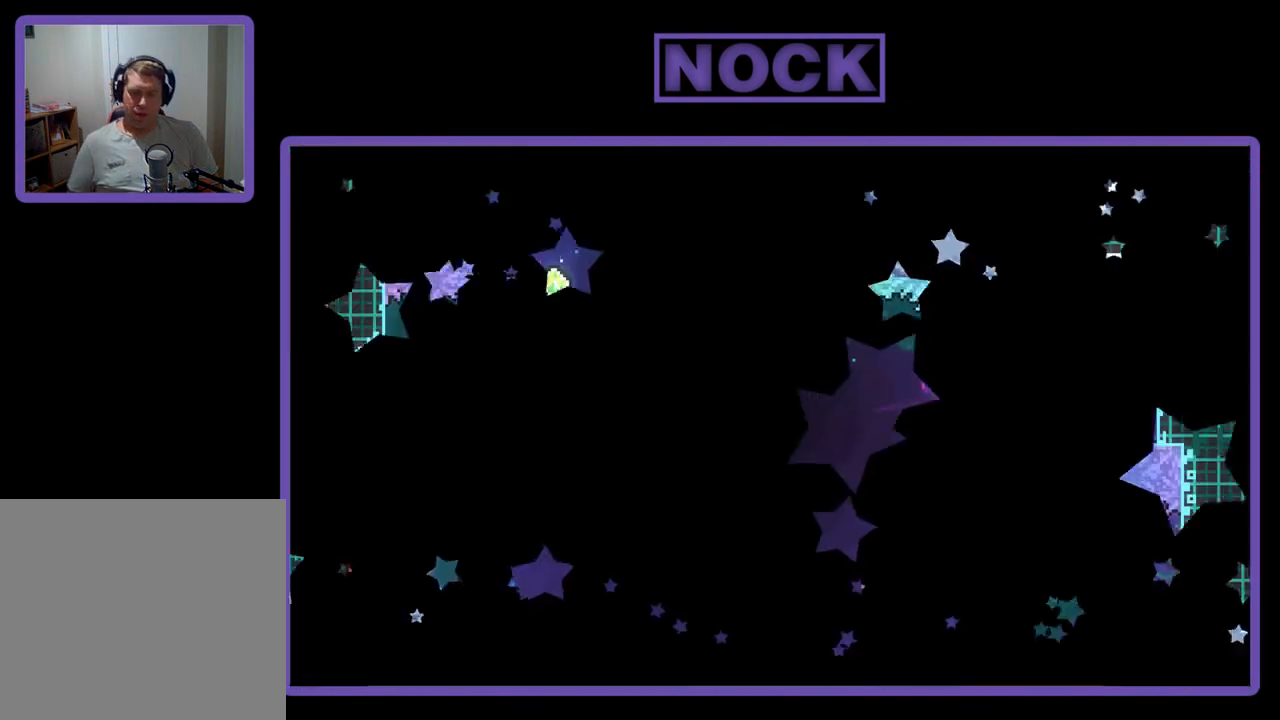
{"buttons": ["R2", "DPAD_RIGHT"], "left_stick": "center", "events": [[300, "DPAD_RIGHT", "down"]]}
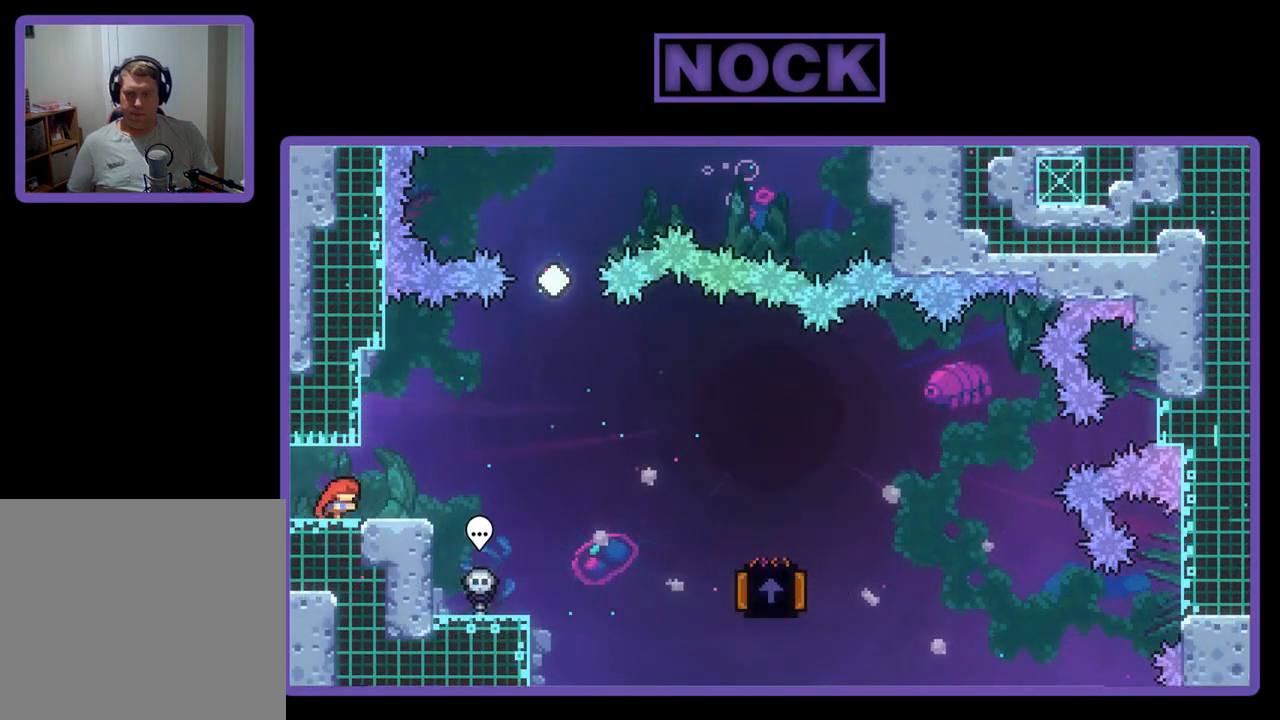
{"buttons": ["R2", "DPAD_RIGHT"], "left_stick": "center", "events": [[233, "CROSS", "down"], [400, "CROSS", "up"]]}
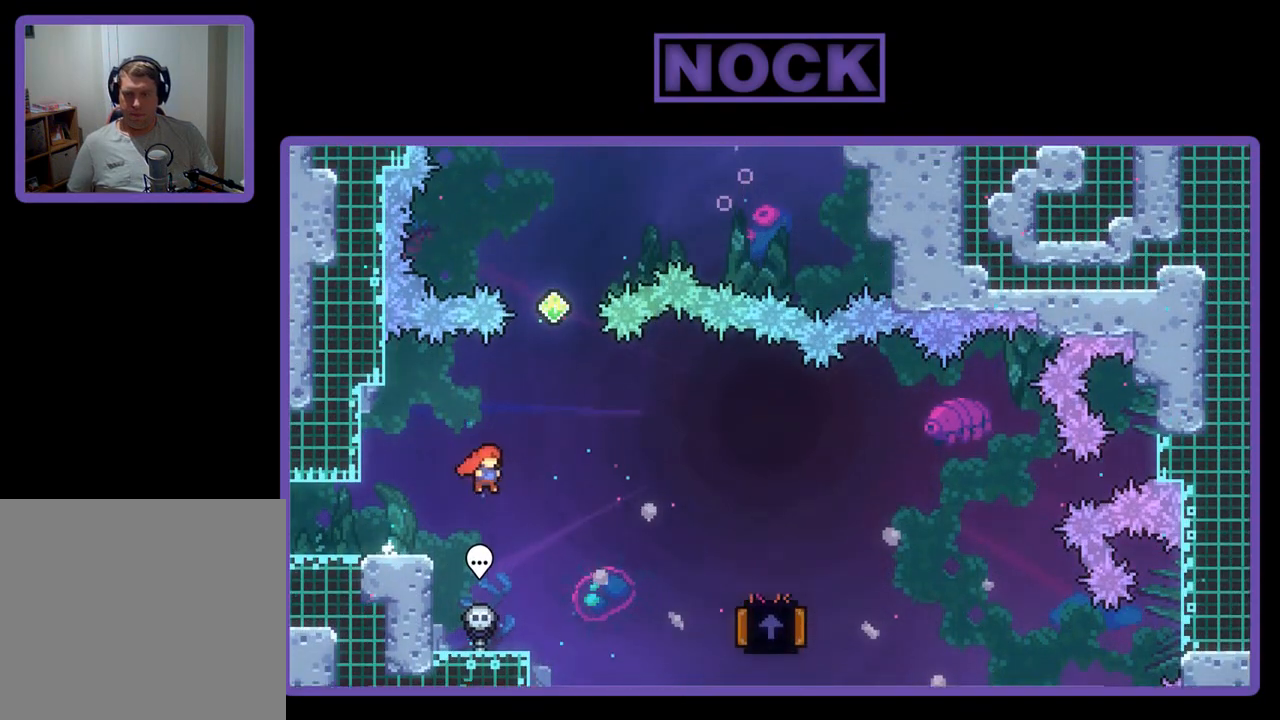
{"buttons": ["CIRCLE", "R2"], "left_stick": "center", "events": [[400, "CIRCLE", "down"], [500, "DPAD_RIGHT", "up"]]}
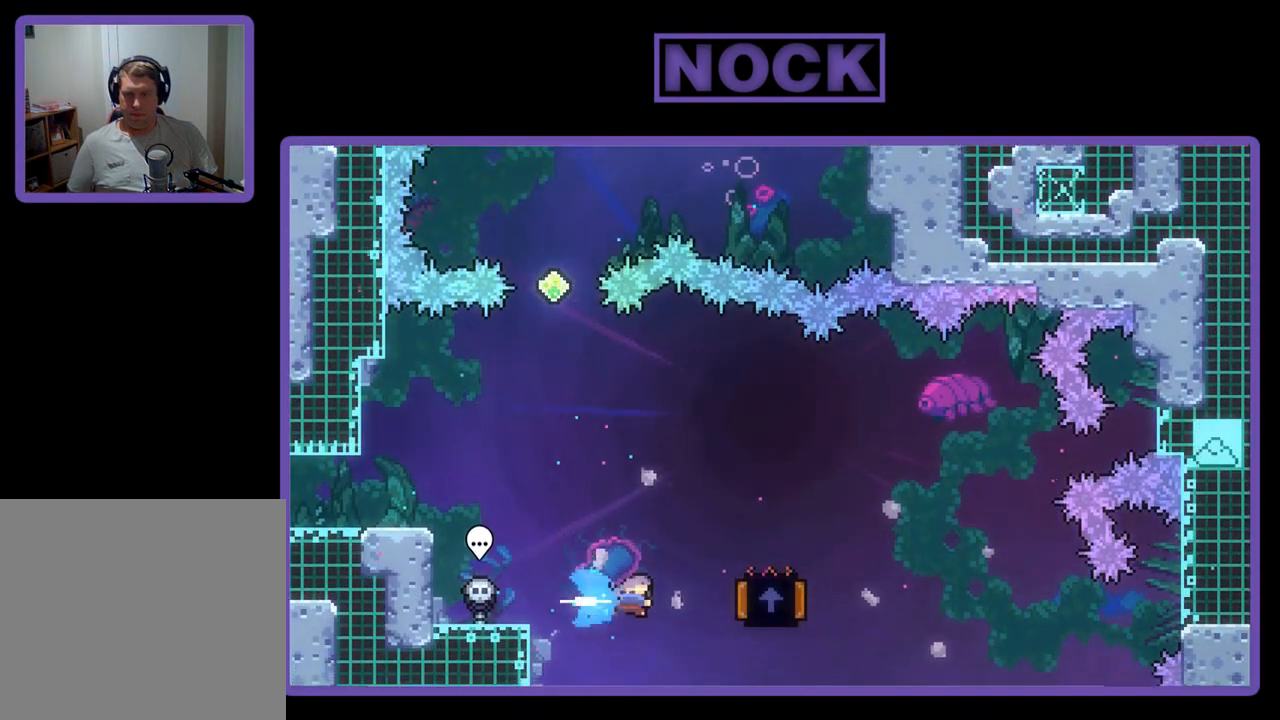
{"buttons": ["R2", "DPAD_LEFT"], "left_stick": "center", "events": [[67, "DPAD_LEFT", "down"], [167, "CIRCLE", "up"]]}
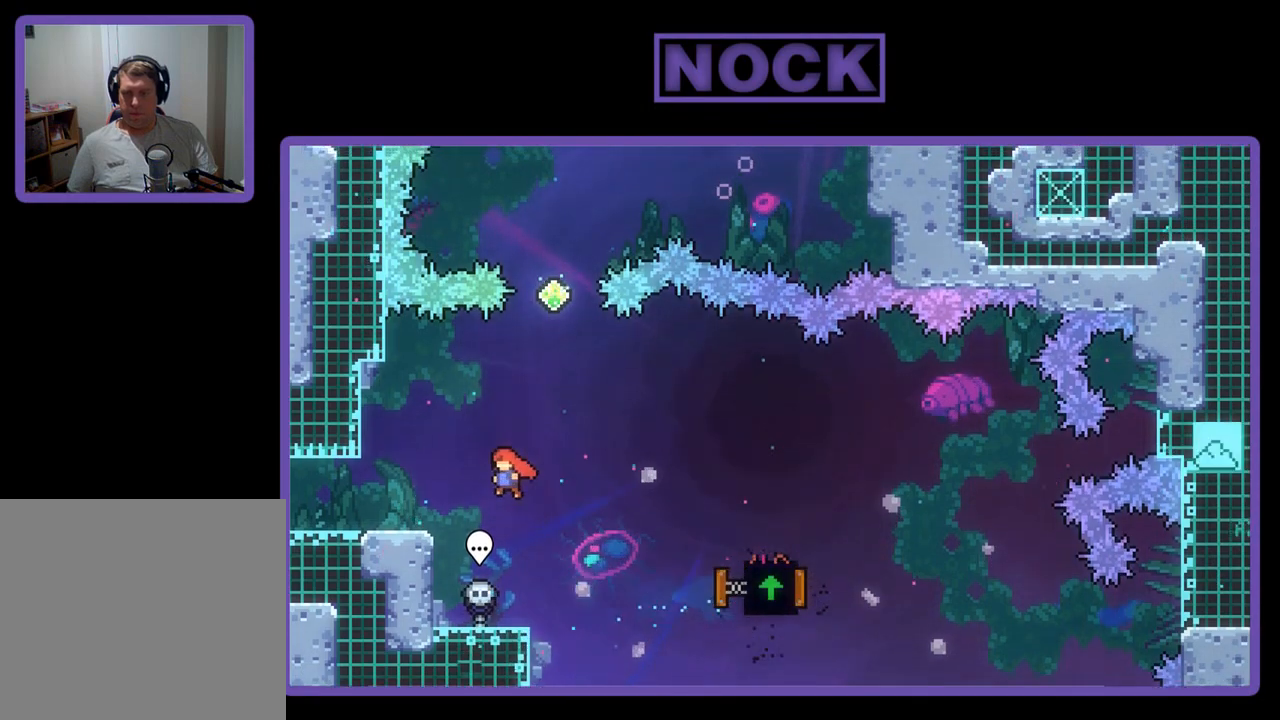
{"buttons": ["R2", "DPAD_RIGHT"], "left_stick": "center", "events": [[400, "DPAD_LEFT", "up"], [500, "DPAD_RIGHT", "down"]]}
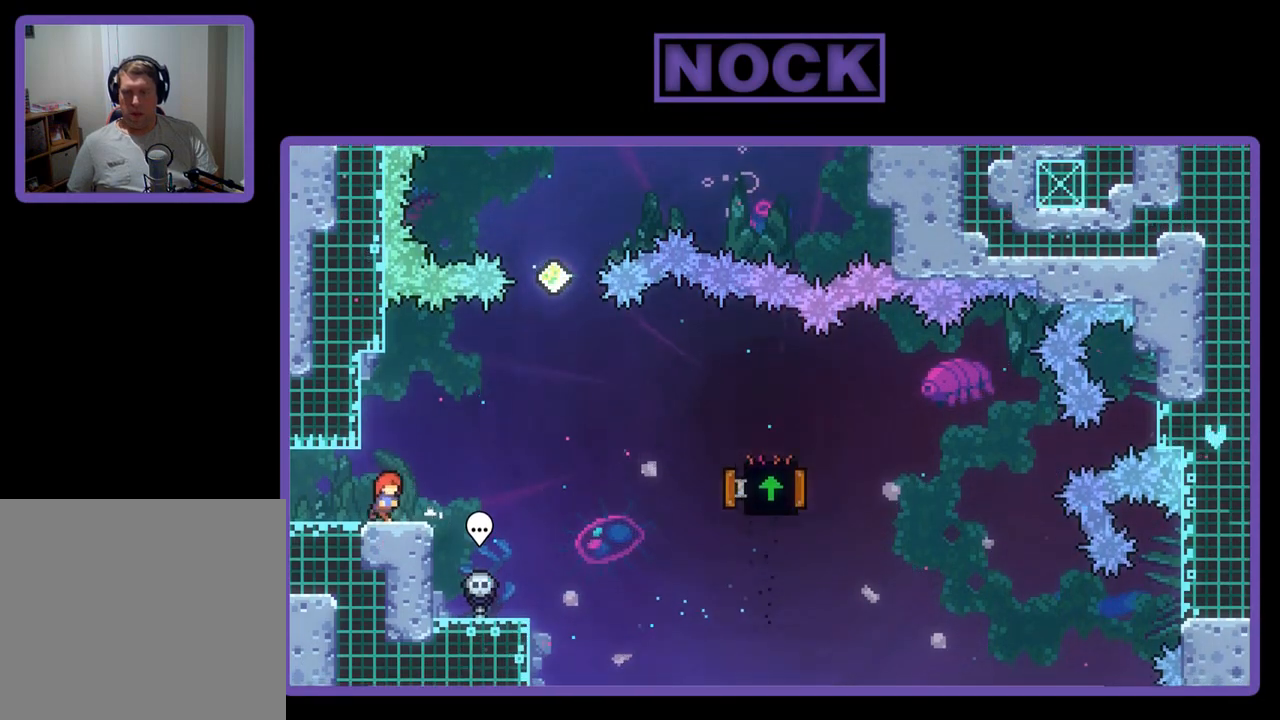
{"buttons": ["R2", "DPAD_UP", "DPAD_RIGHT"], "left_stick": "center", "events": [[100, "CROSS", "down"], [467, "CROSS", "up"], [500, "DPAD_UP", "down"]]}
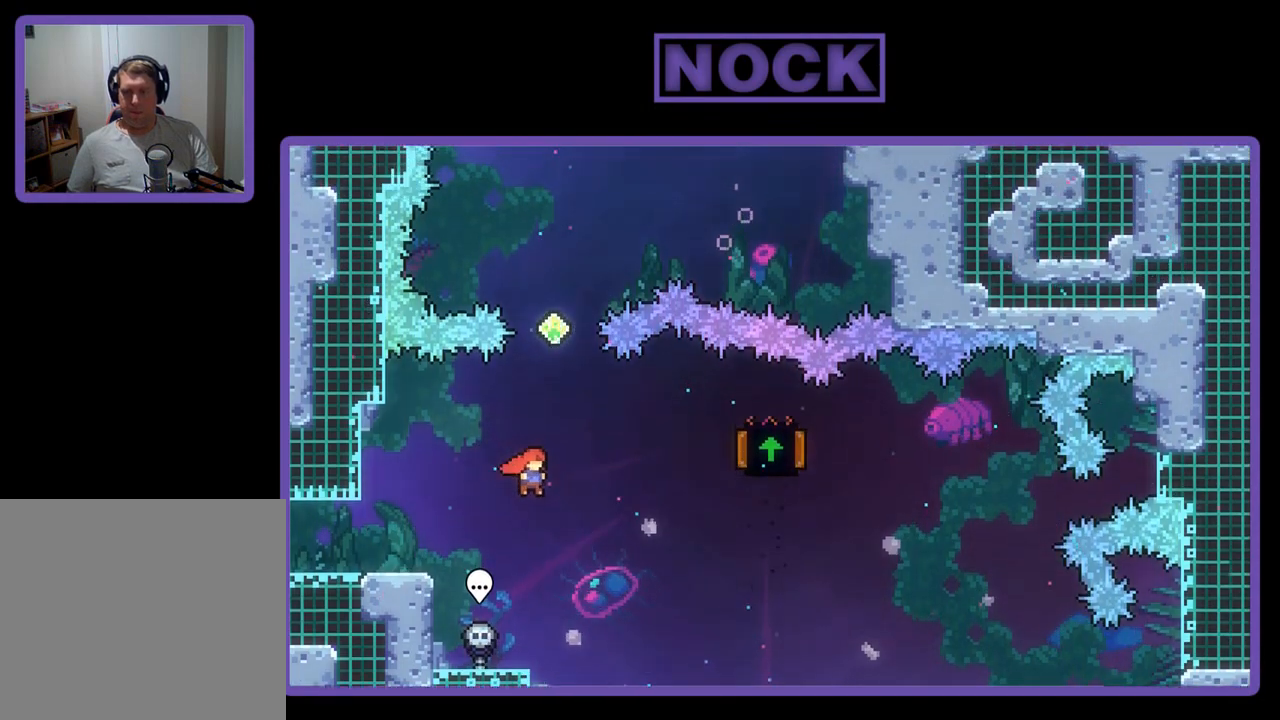
{"buttons": ["R2", "DPAD_UP"], "left_stick": "center", "events": [[33, "DPAD_RIGHT", "up"], [100, "CIRCLE", "down"], [400, "CIRCLE", "up"]]}
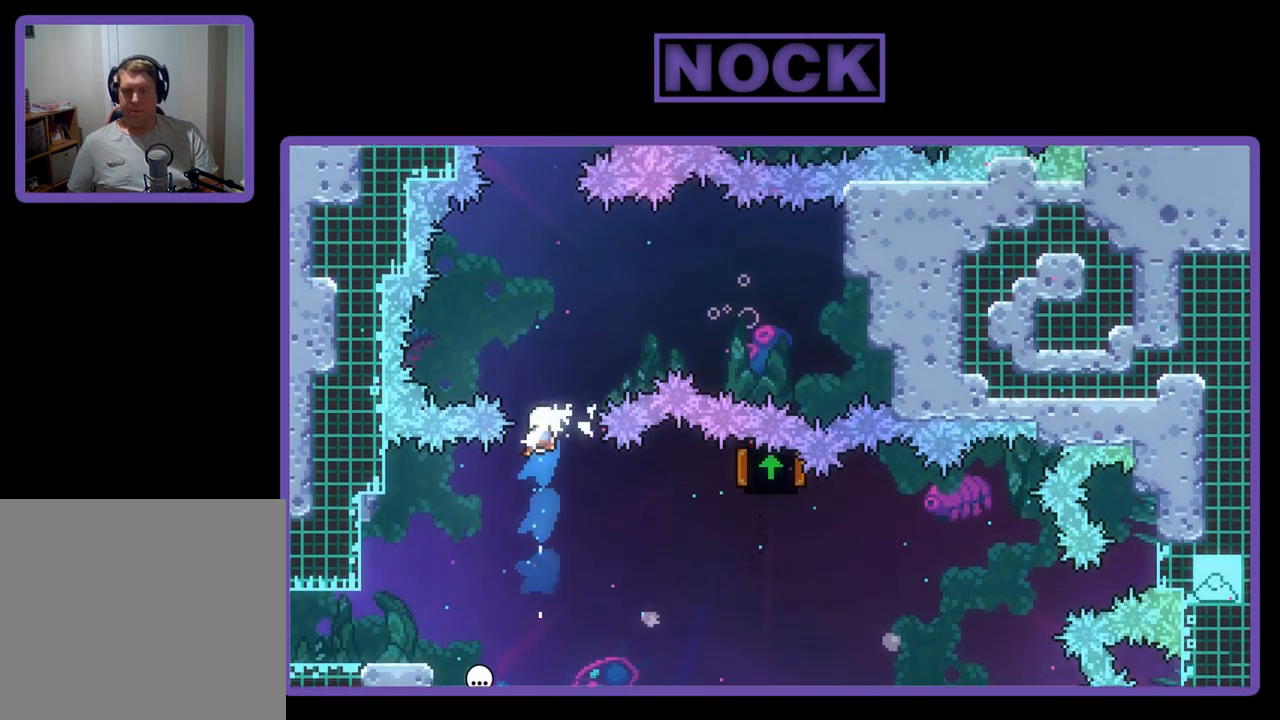
{"buttons": ["CIRCLE", "R2", "DPAD_UP", "DPAD_RIGHT"], "left_stick": "center", "events": [[33, "CIRCLE", "down"], [67, "DPAD_RIGHT", "down"]]}
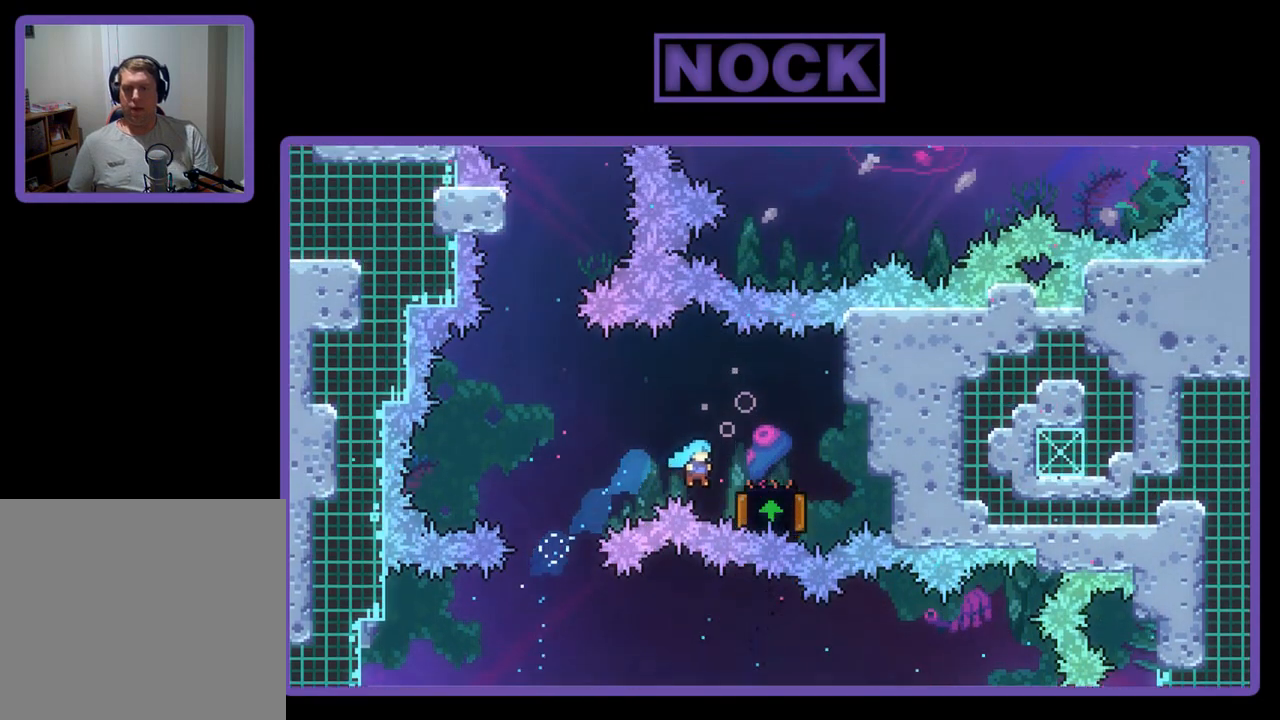
{"buttons": ["CIRCLE", "R2", "DPAD_UP"], "left_stick": "center", "events": [[200, "CIRCLE", "up"], [200, "DPAD_RIGHT", "up"], [233, "DPAD_UP", "up"], [367, "DPAD_UP", "down"], [500, "CIRCLE", "down"]]}
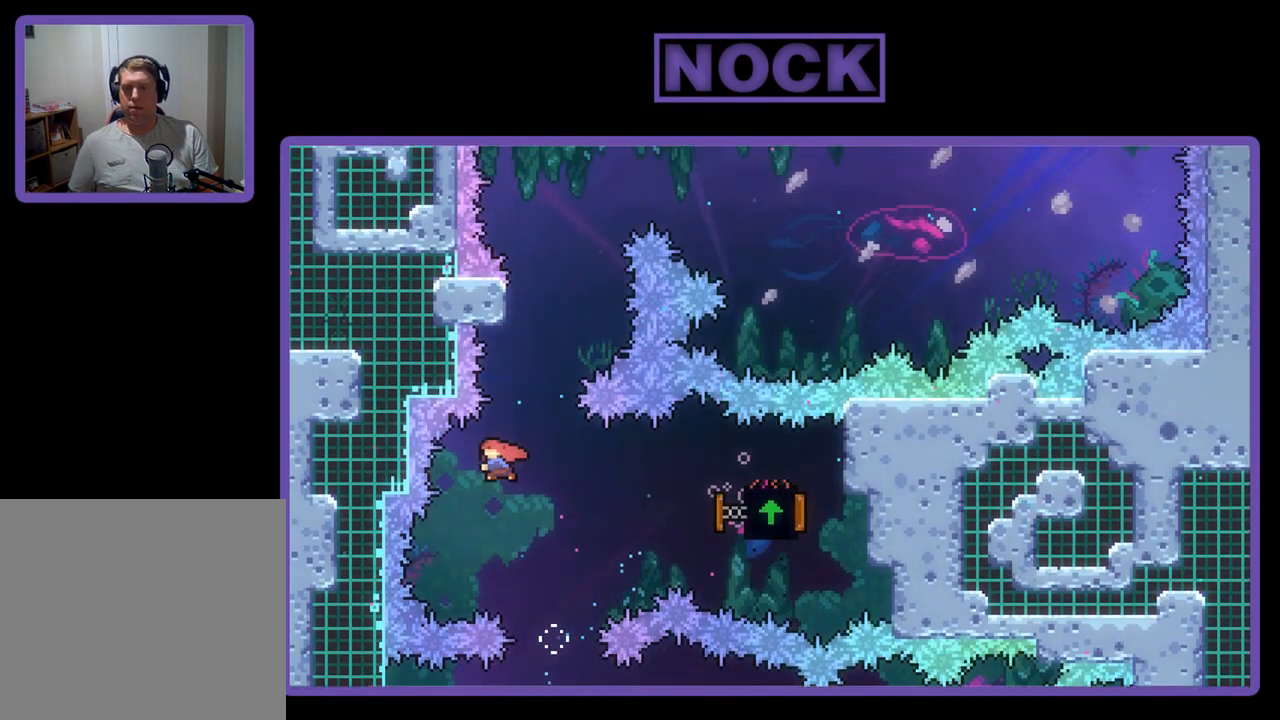
{"buttons": ["CROSS", "R2", "DPAD_UP", "DPAD_RIGHT"], "left_stick": "center", "events": [[133, "CIRCLE", "up"], [200, "CROSS", "down"], [267, "DPAD_RIGHT", "down"]]}
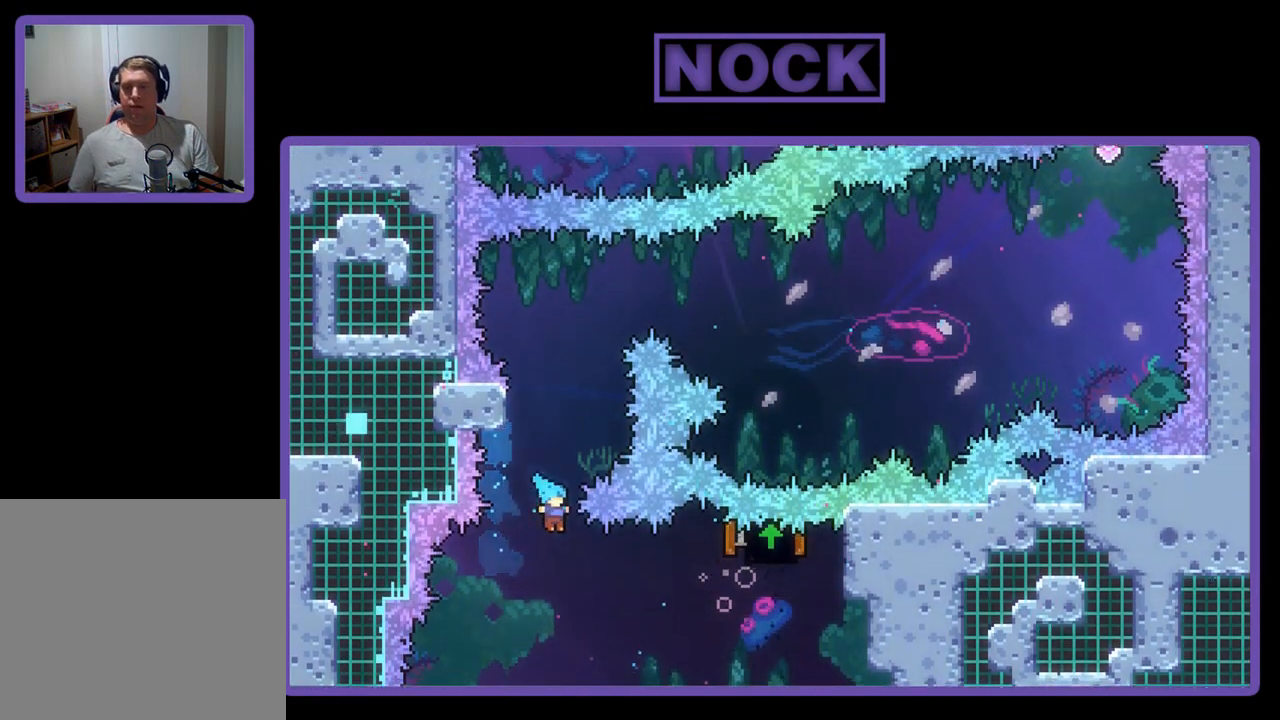
{"buttons": [], "left_stick": "center", "events": [[167, "CROSS", "up"], [200, "DPAD_RIGHT", "up"], [200, "DPAD_UP", "up"], [200, "R2", "up"]]}
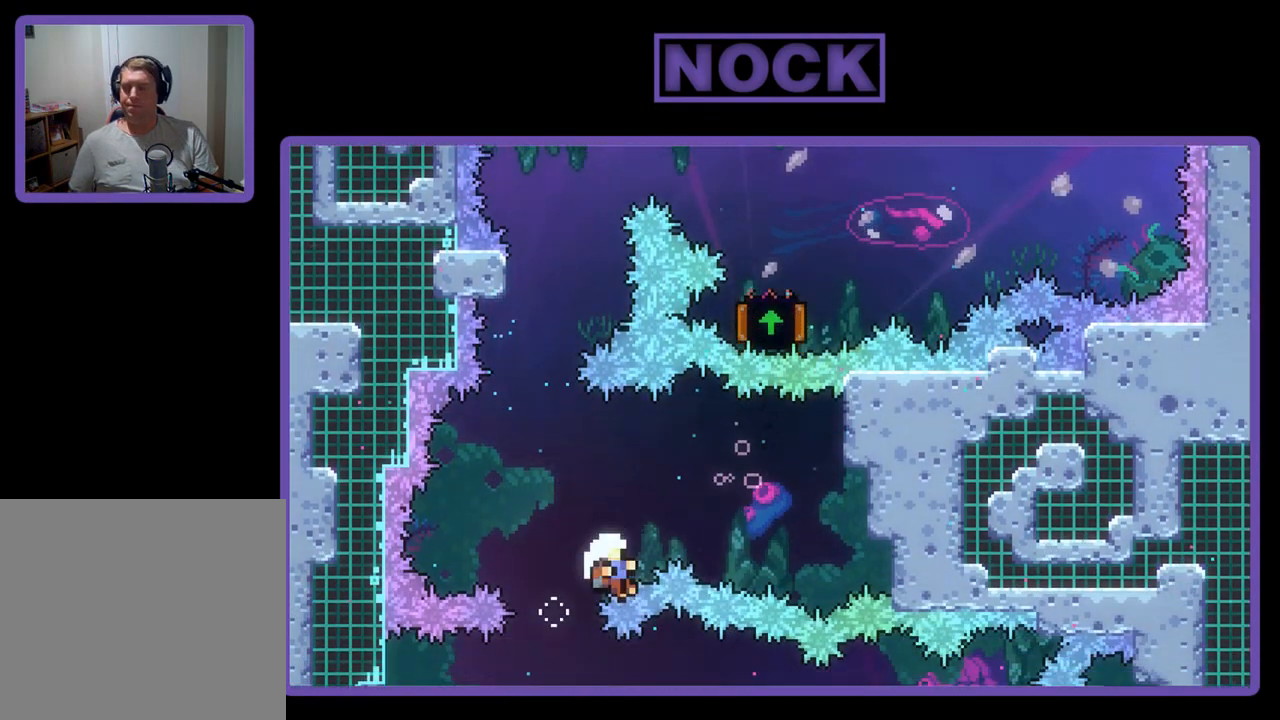
{"buttons": [], "left_stick": "center", "events": []}
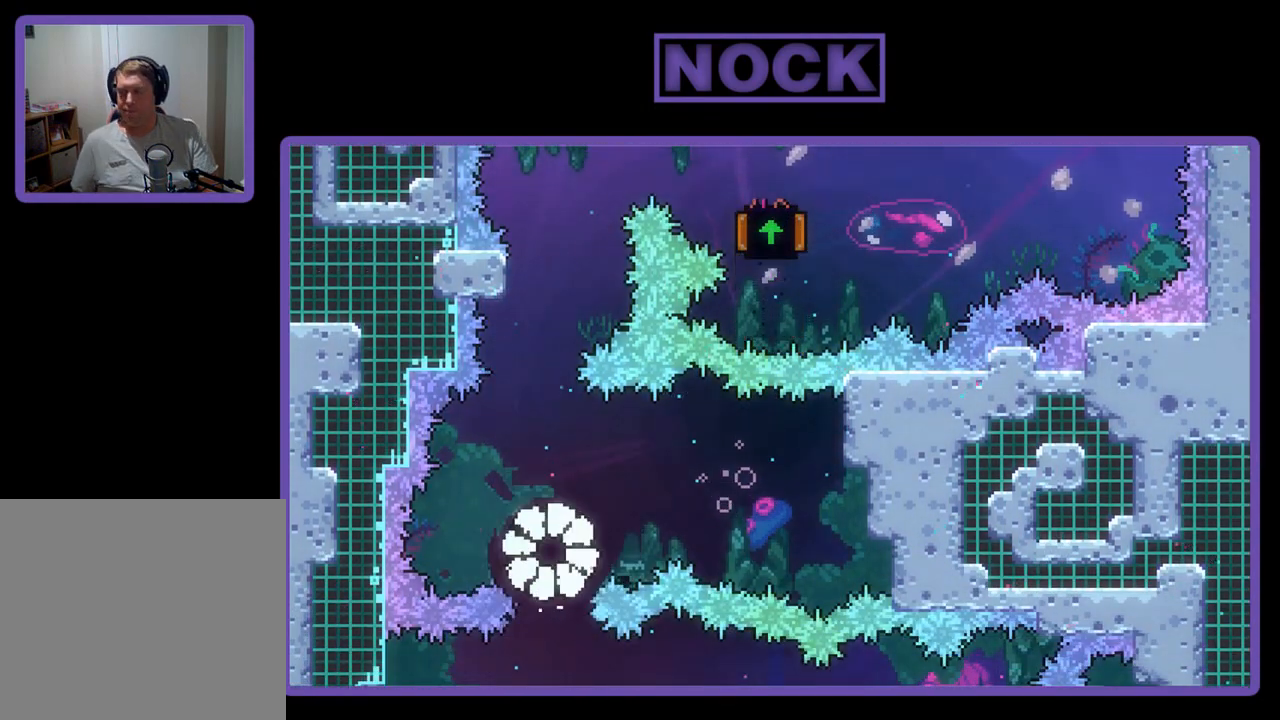
{"buttons": ["R2"], "left_stick": "center", "events": [[400, "R2", "down"]]}
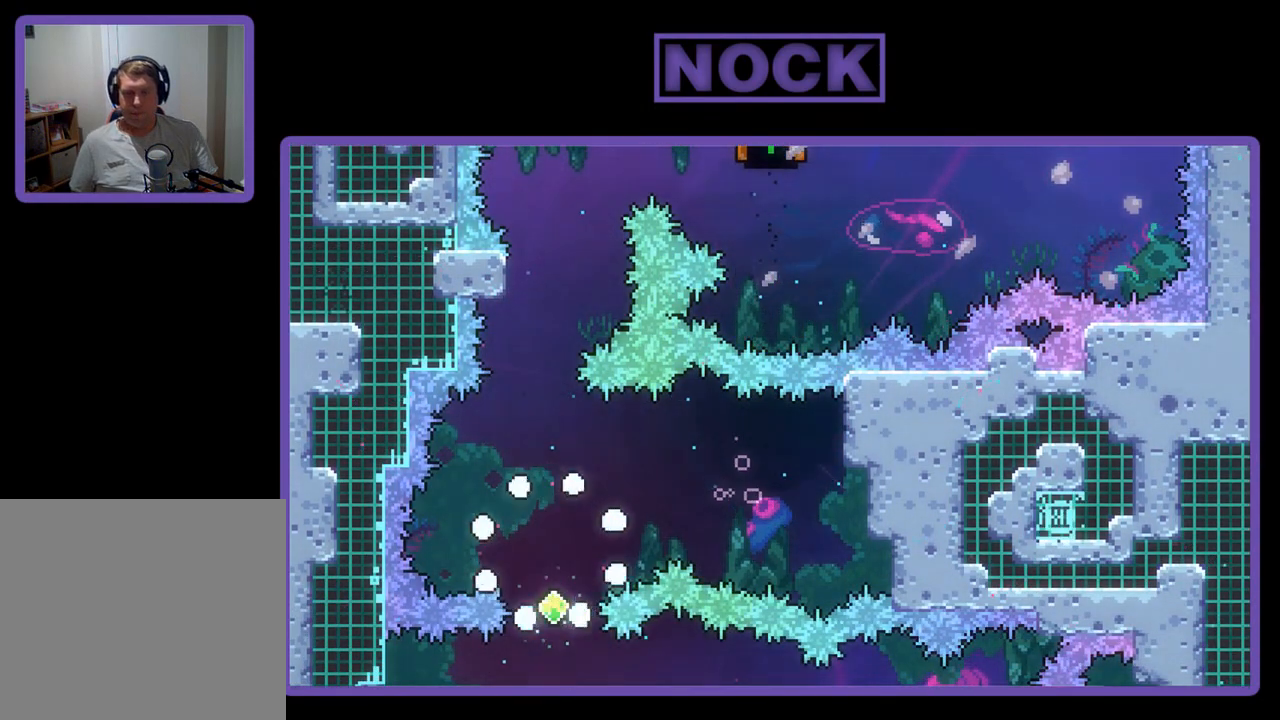
{"buttons": [], "left_stick": "center", "events": [[267, "R2", "up"]]}
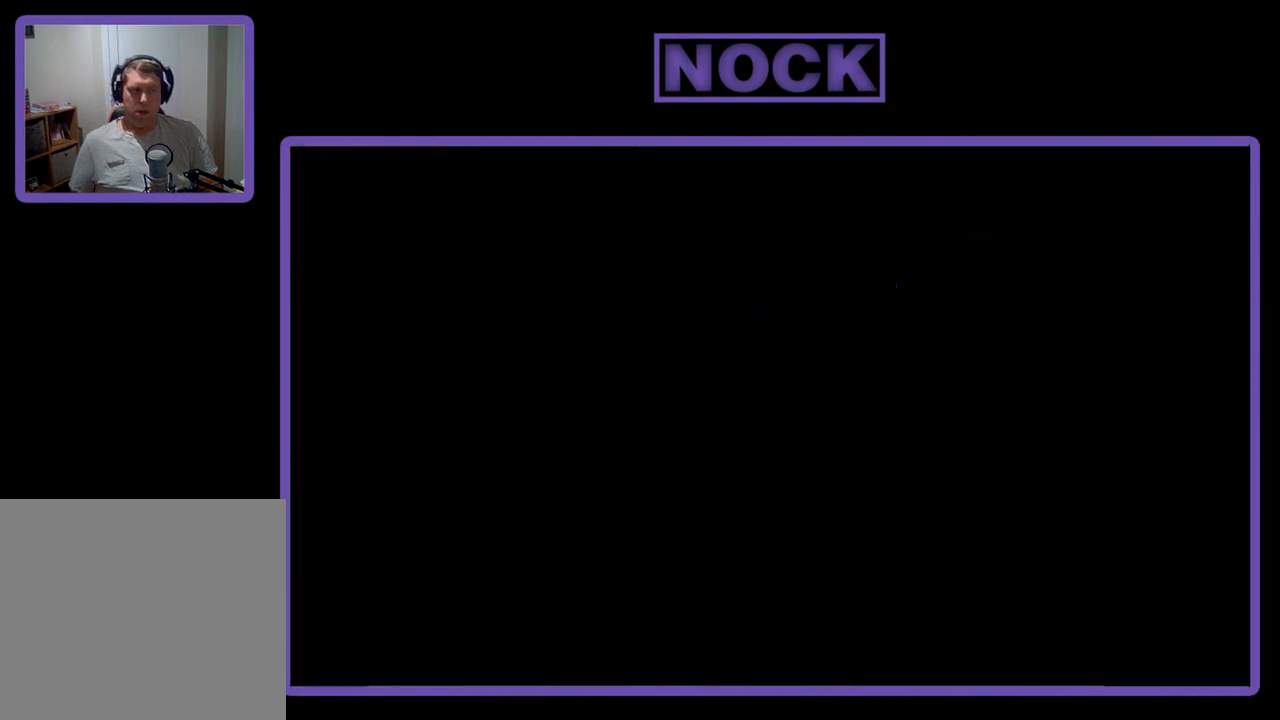
{"buttons": ["R2", "DPAD_RIGHT"], "left_stick": "center", "events": [[100, "R2", "down"], [400, "DPAD_RIGHT", "down"]]}
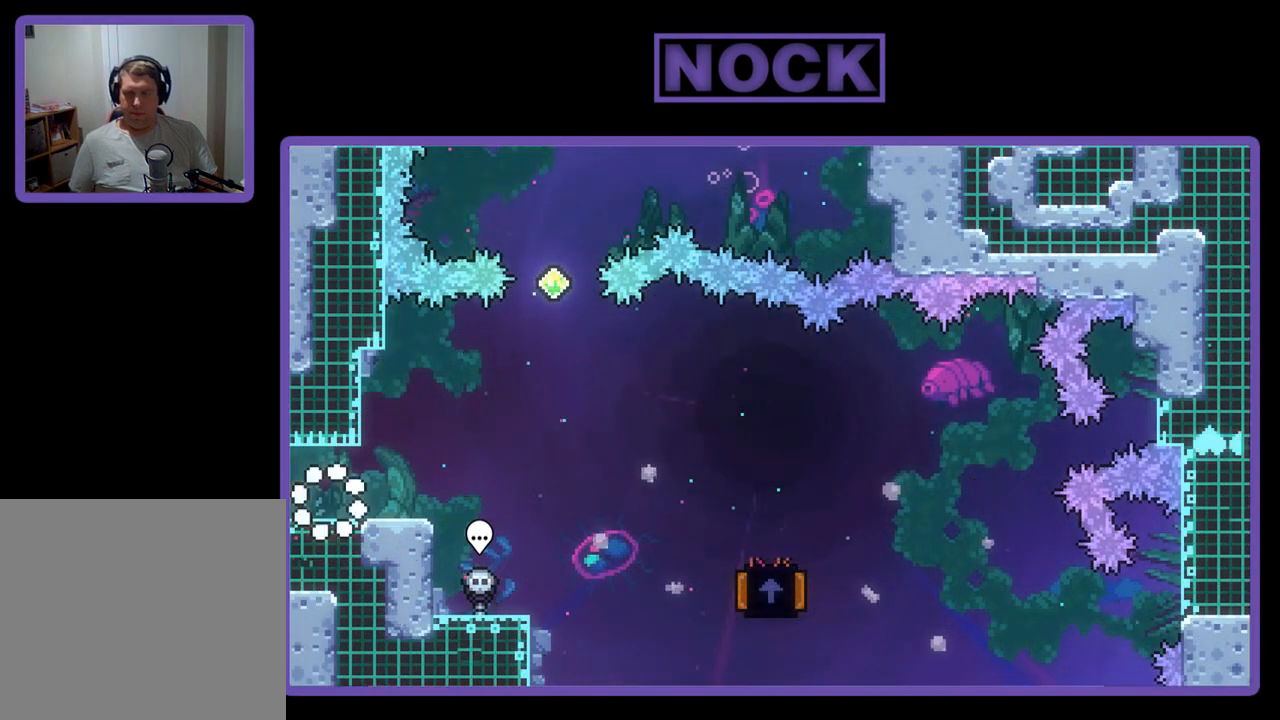
{"buttons": ["CROSS", "R2", "DPAD_RIGHT"], "left_stick": "center", "events": [[467, "CROSS", "down"]]}
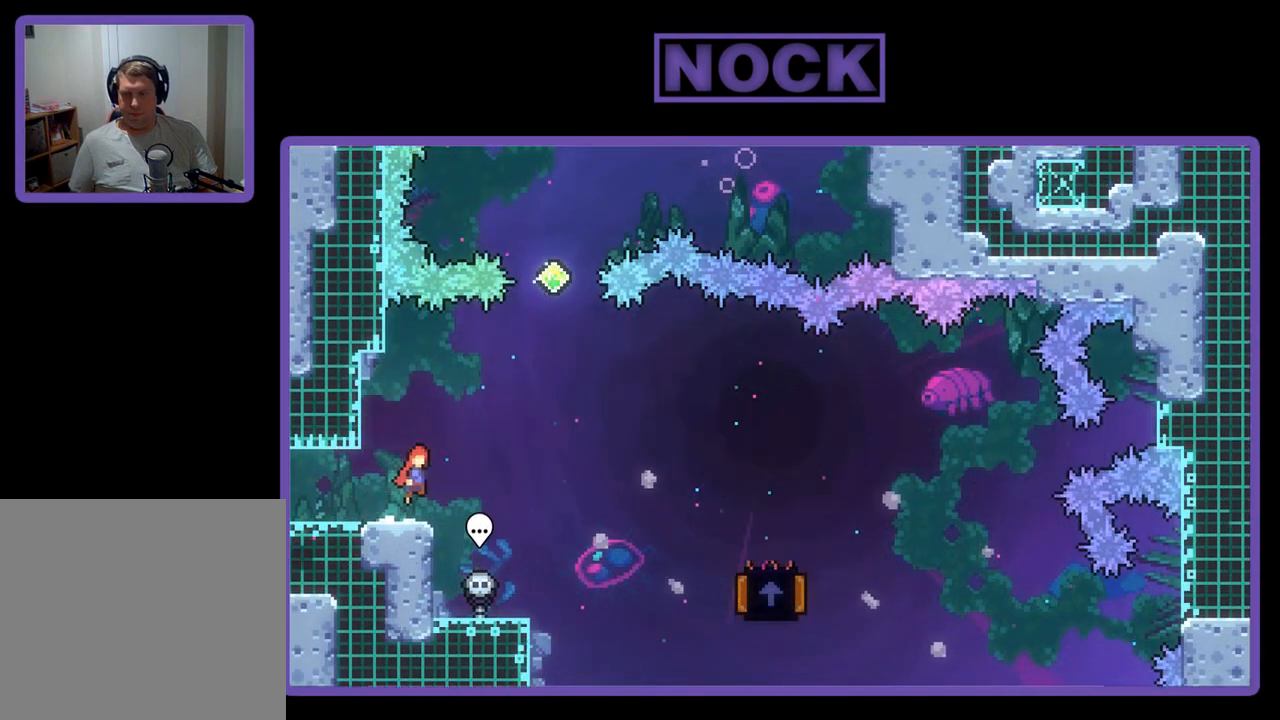
{"buttons": ["R2", "DPAD_RIGHT"], "left_stick": "center", "events": [[200, "CROSS", "up"]]}
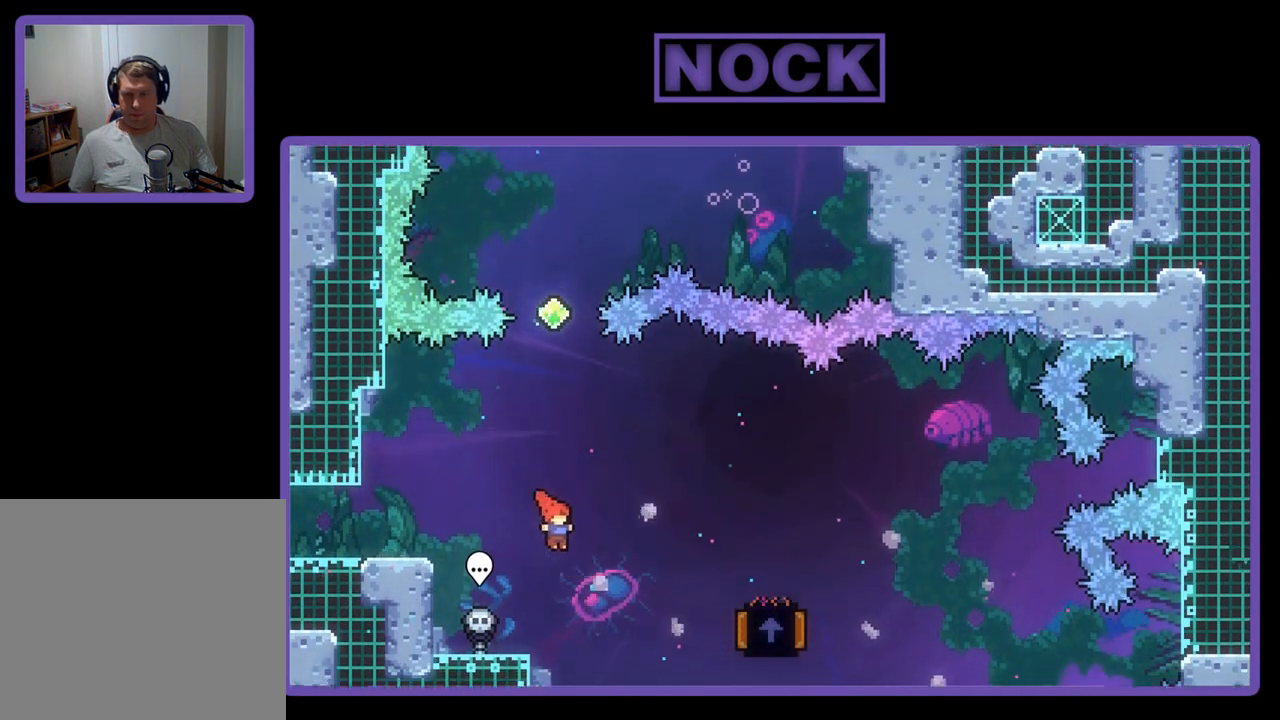
{"buttons": ["R2", "DPAD_LEFT"], "left_stick": "center", "events": [[200, "CIRCLE", "down"], [333, "DPAD_RIGHT", "up"], [400, "DPAD_LEFT", "down"], [467, "CIRCLE", "up"]]}
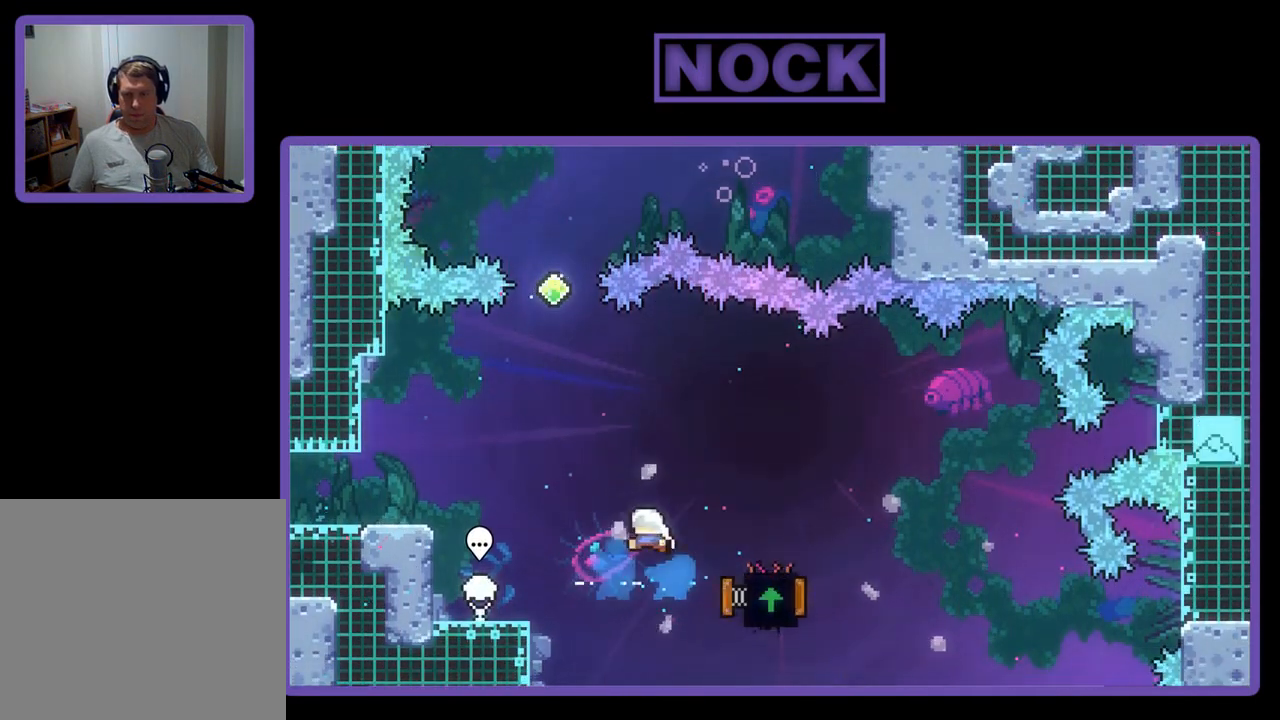
{"buttons": ["R2", "DPAD_LEFT"], "left_stick": "center", "events": []}
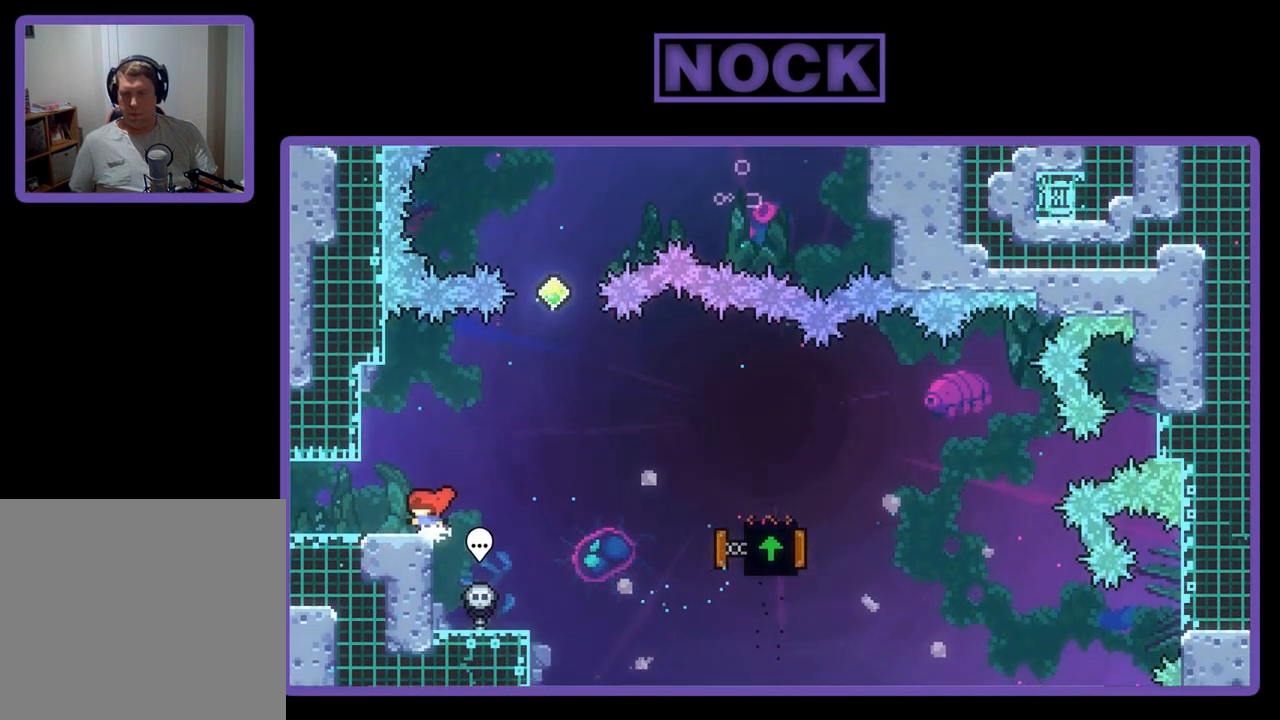
{"buttons": ["CROSS", "R2", "DPAD_RIGHT"], "left_stick": "center", "events": [[133, "DPAD_LEFT", "up"], [267, "DPAD_RIGHT", "down"], [467, "CROSS", "down"]]}
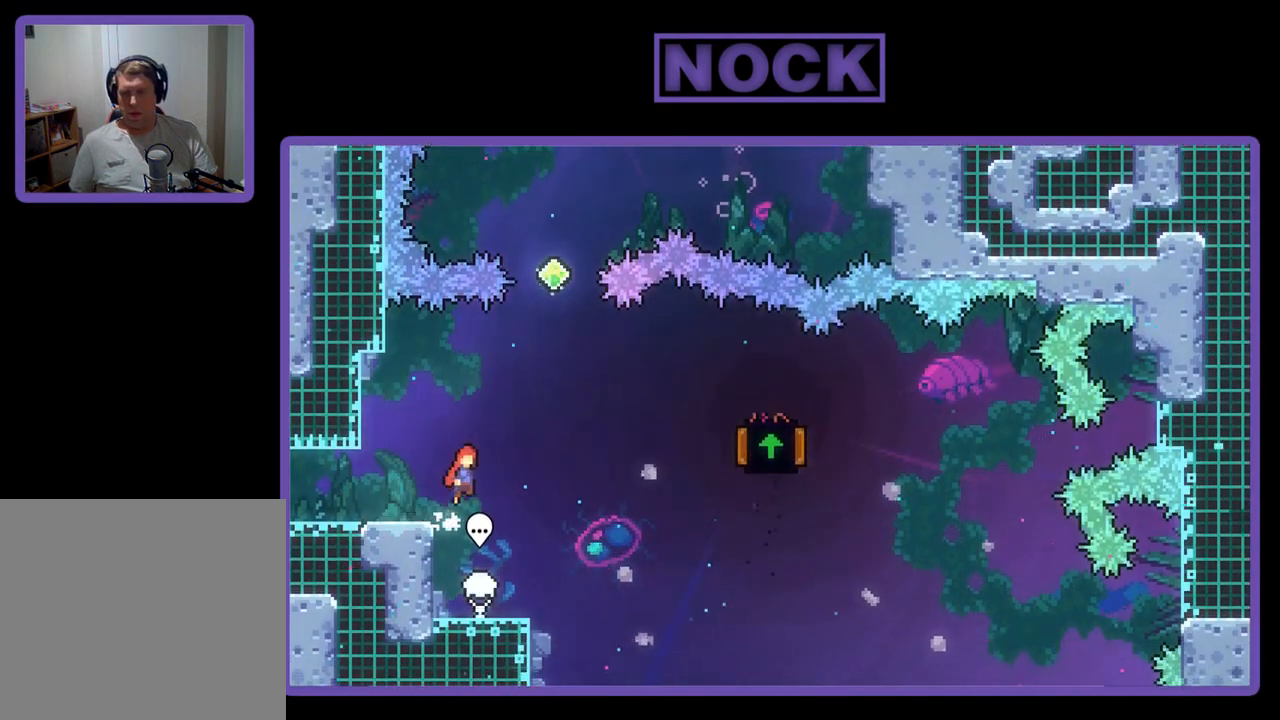
{"buttons": ["CIRCLE", "R2", "DPAD_UP"], "left_stick": "center", "events": [[233, "DPAD_UP", "down"], [267, "DPAD_RIGHT", "up"], [300, "CROSS", "up"], [400, "CIRCLE", "down"]]}
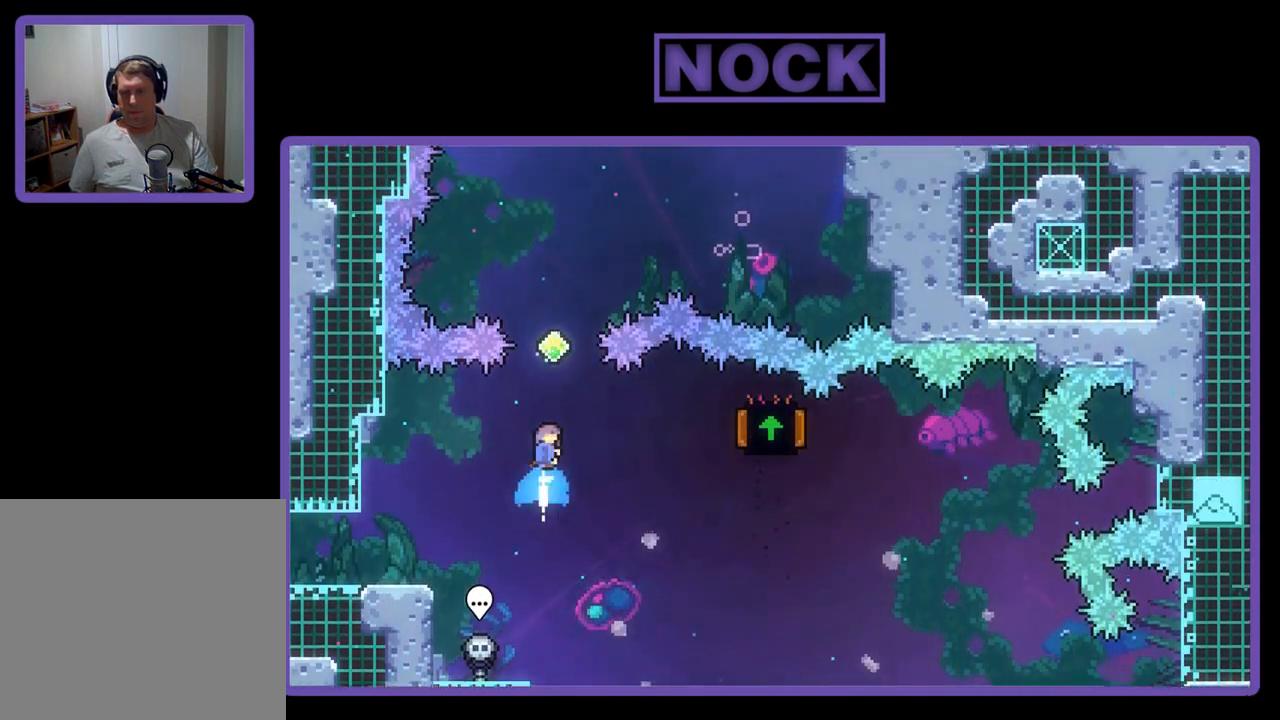
{"buttons": ["CIRCLE", "R2", "DPAD_UP", "DPAD_RIGHT"], "left_stick": "center", "events": [[233, "CIRCLE", "up"], [367, "CIRCLE", "down"], [400, "DPAD_RIGHT", "down"]]}
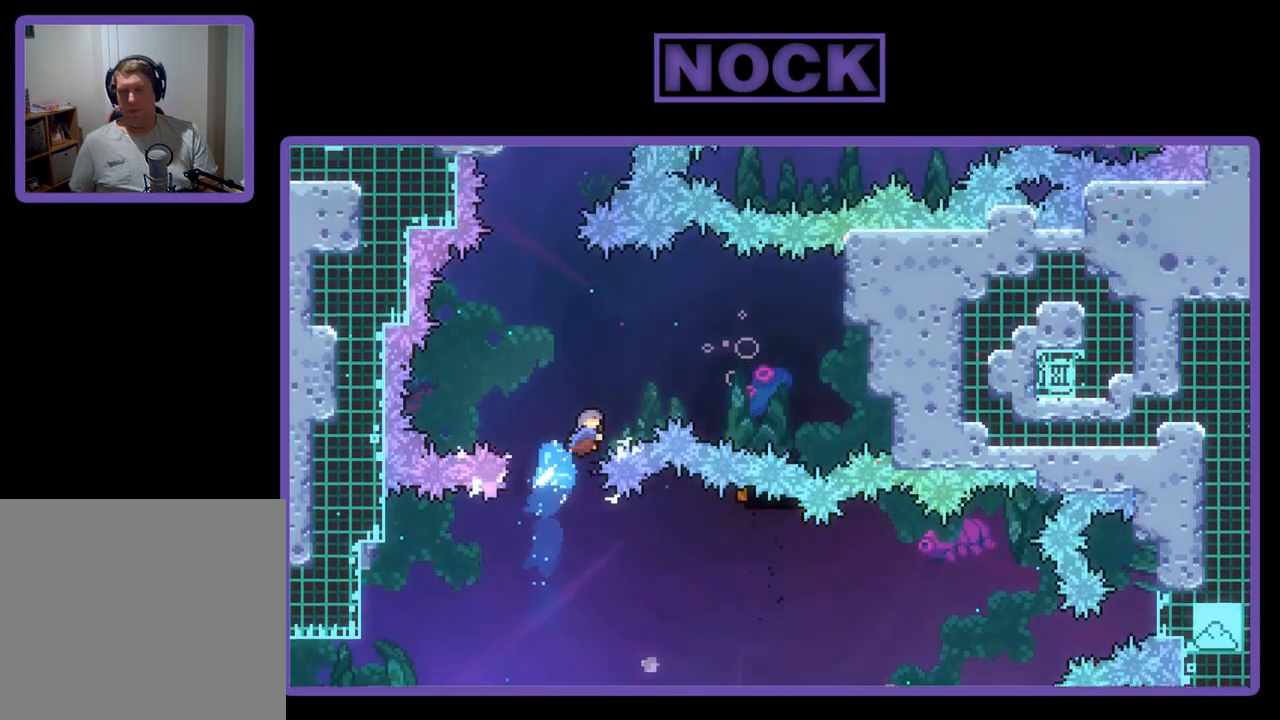
{"buttons": ["R2", "DPAD_UP", "DPAD_RIGHT"], "left_stick": "center", "events": [[467, "CIRCLE", "up"]]}
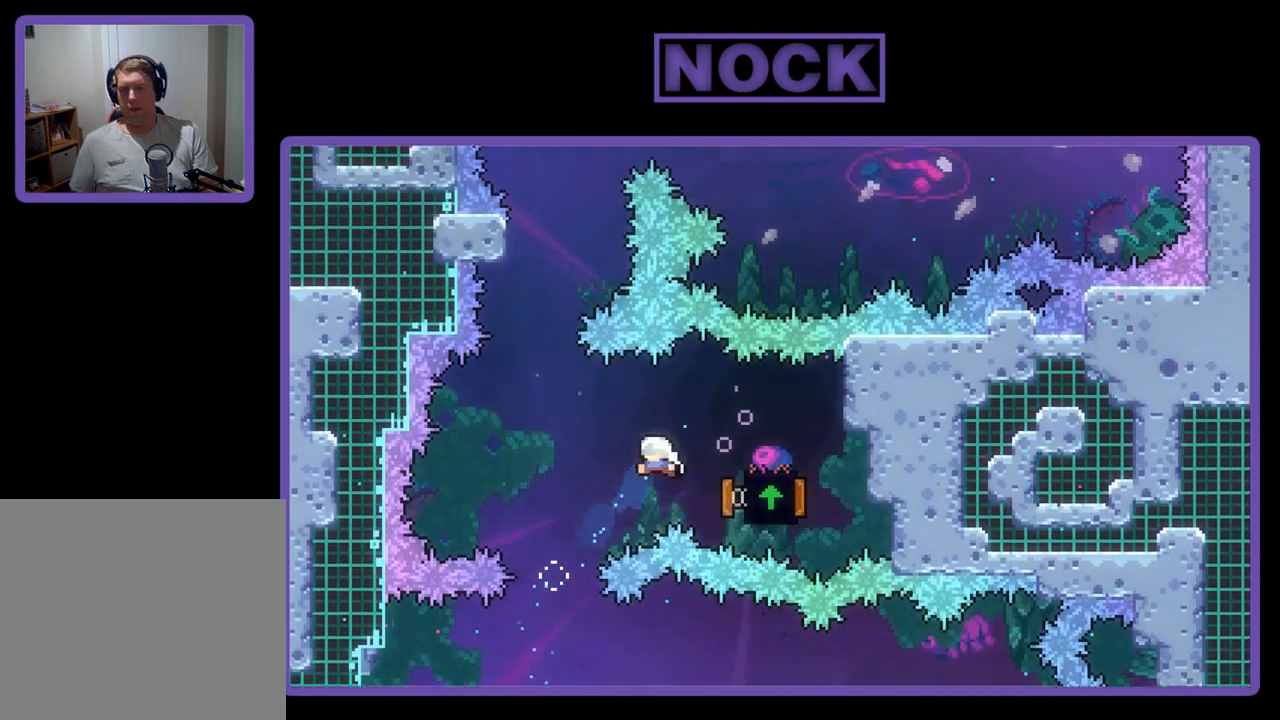
{"buttons": ["R2", "DPAD_UP", "DPAD_RIGHT"], "left_stick": "center", "events": [[33, "DPAD_RIGHT", "up"], [333, "CIRCLE", "down"], [467, "CIRCLE", "up"], [467, "DPAD_RIGHT", "down"]]}